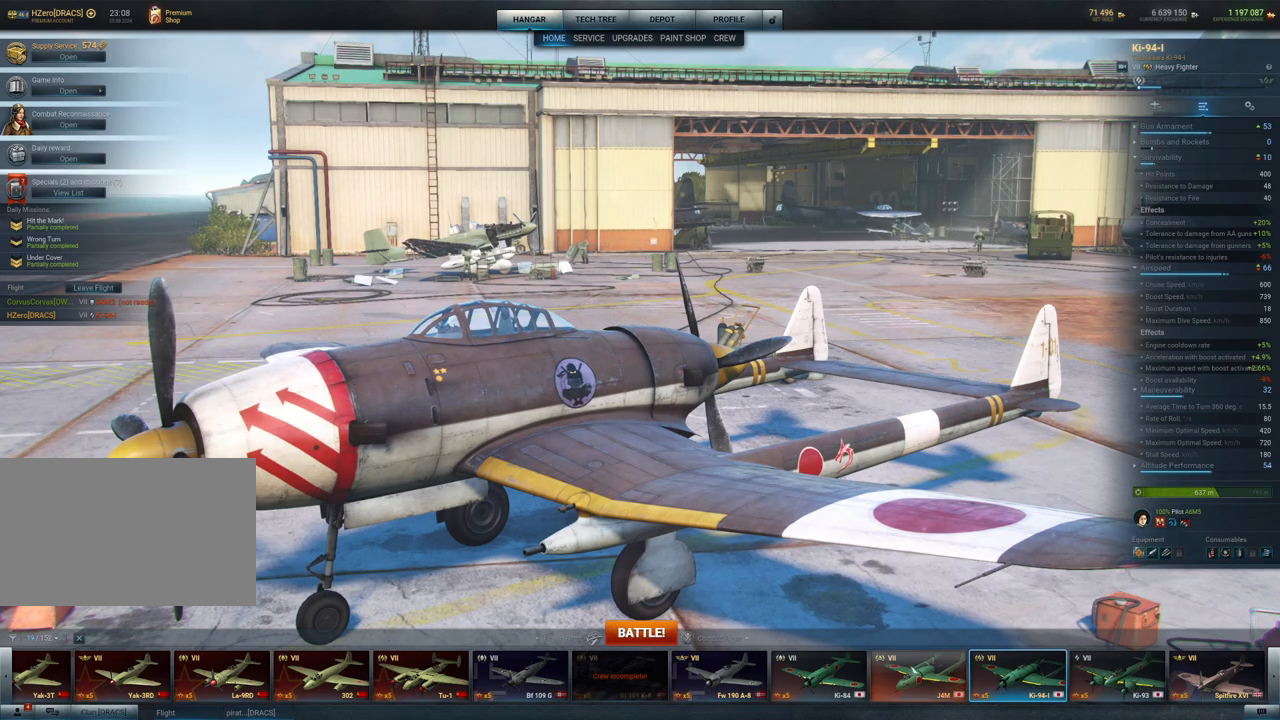
Gameplay with keyboard and mouse; each line is a JSON object with the keys and mouse buttons held at the frame after it. "events" lists presses ("down") and releases ("up") of "1", "2", "3", "4", "5", "a", "alt", "c", "caps_lock", "ctrl", "d", "e", "f", "g", "q", "r", "s", "shift", "space", "t", "tab", "v", "w", "x", "z", "mouse_left", "mouse_wheel" and "mouse_right" between this image and that frame as [ms after this image, input, new state], when the widget could be followed in between. "mouse_left", "mouse_wheel", "mouse_right" = the "left", "wheel", "right" buttons of the "mouse" list. No other keys are recorded. "wheel" means that the mouse wheel is clicked or scrolled. "mouse_move" is the direction in which the mouse moves at that frame (one of eight, or "still"), when it could be read.
{"keys": [], "mouse": ["left"], "mouse_move": "still", "events": [[400, "mouse_left", "down"]]}
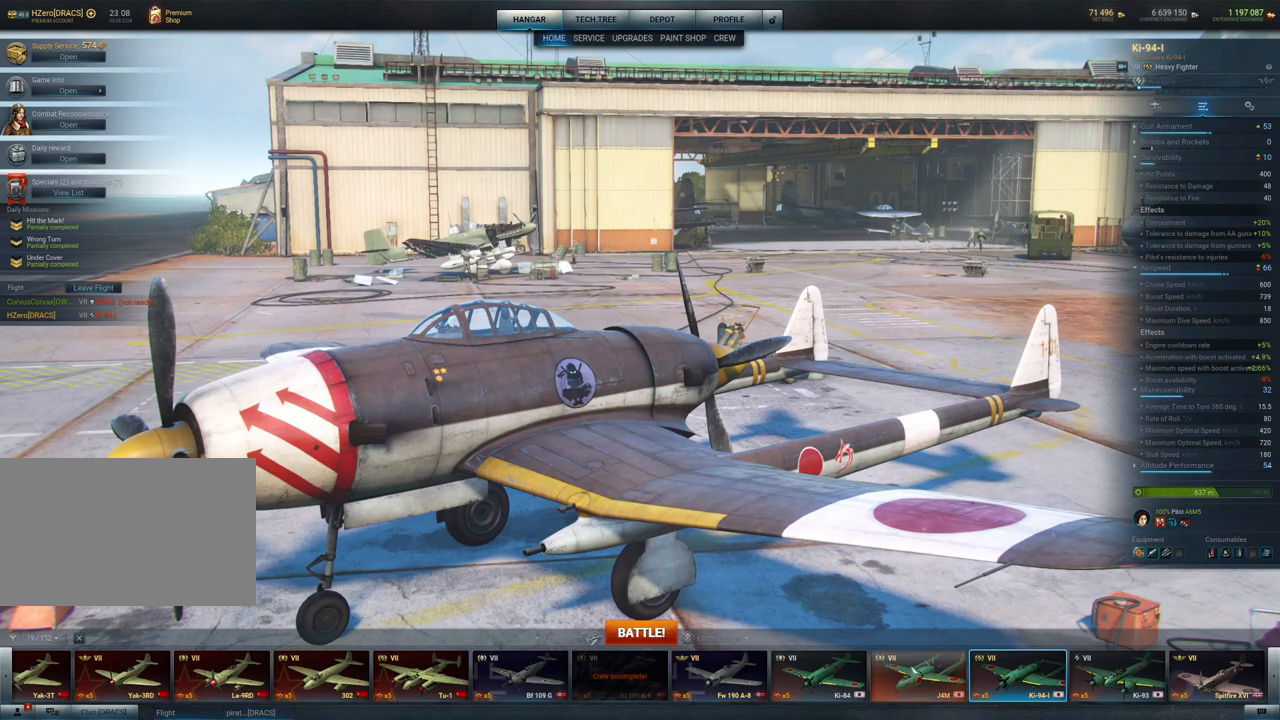
{"keys": [], "mouse": [], "mouse_move": "up-left", "events": [[34, "mouse_left", "up"]]}
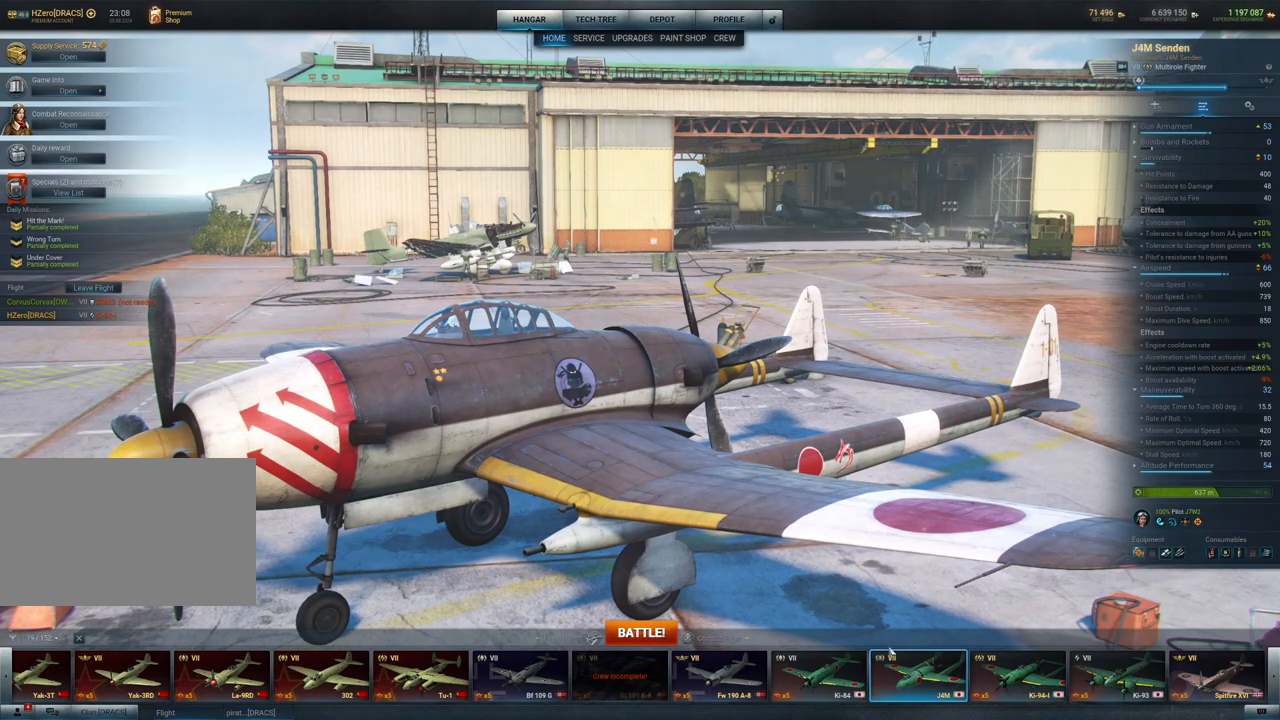
{"keys": [], "mouse": [], "mouse_move": "still", "events": []}
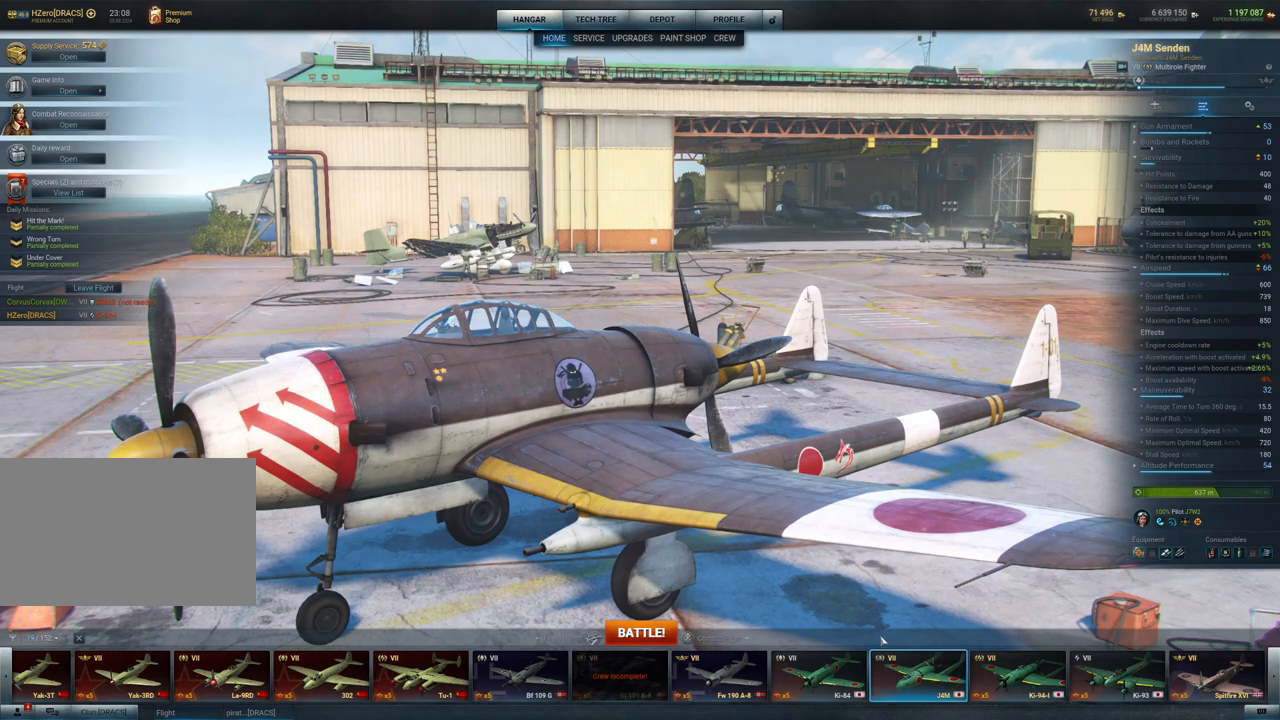
{"keys": [], "mouse": [], "mouse_move": "still", "events": []}
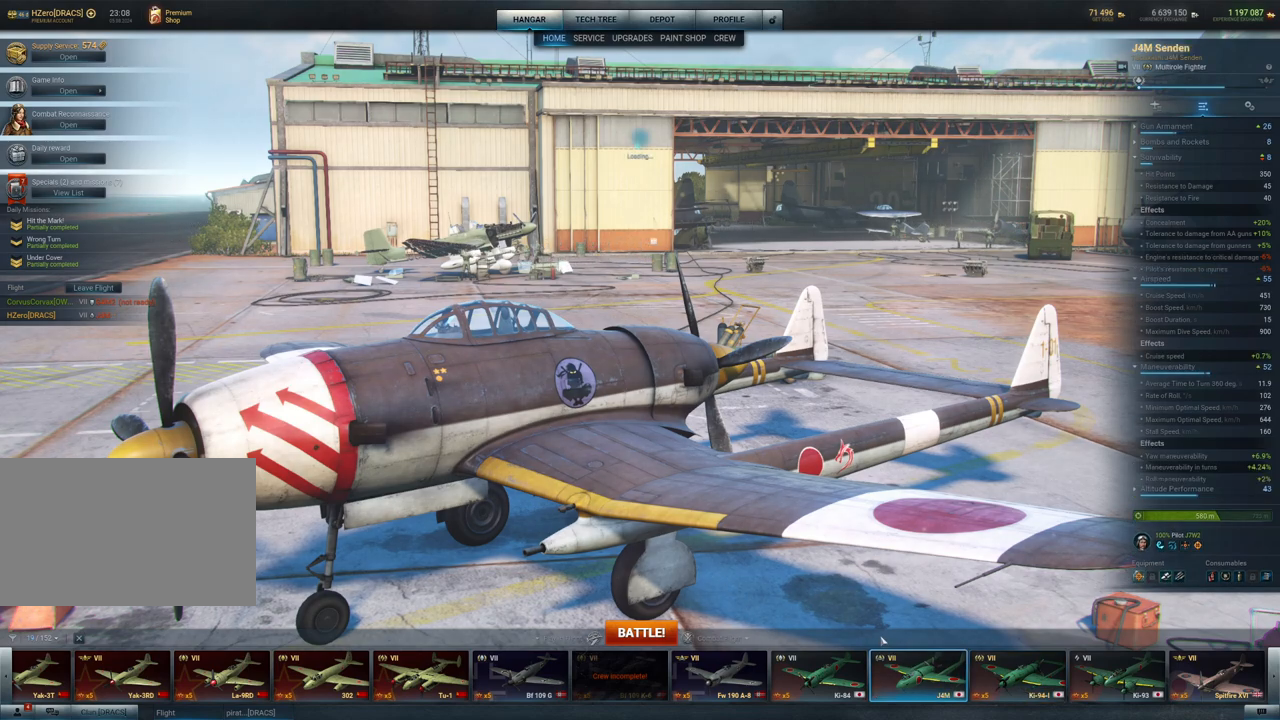
{"keys": [], "mouse": [], "mouse_move": "still", "events": []}
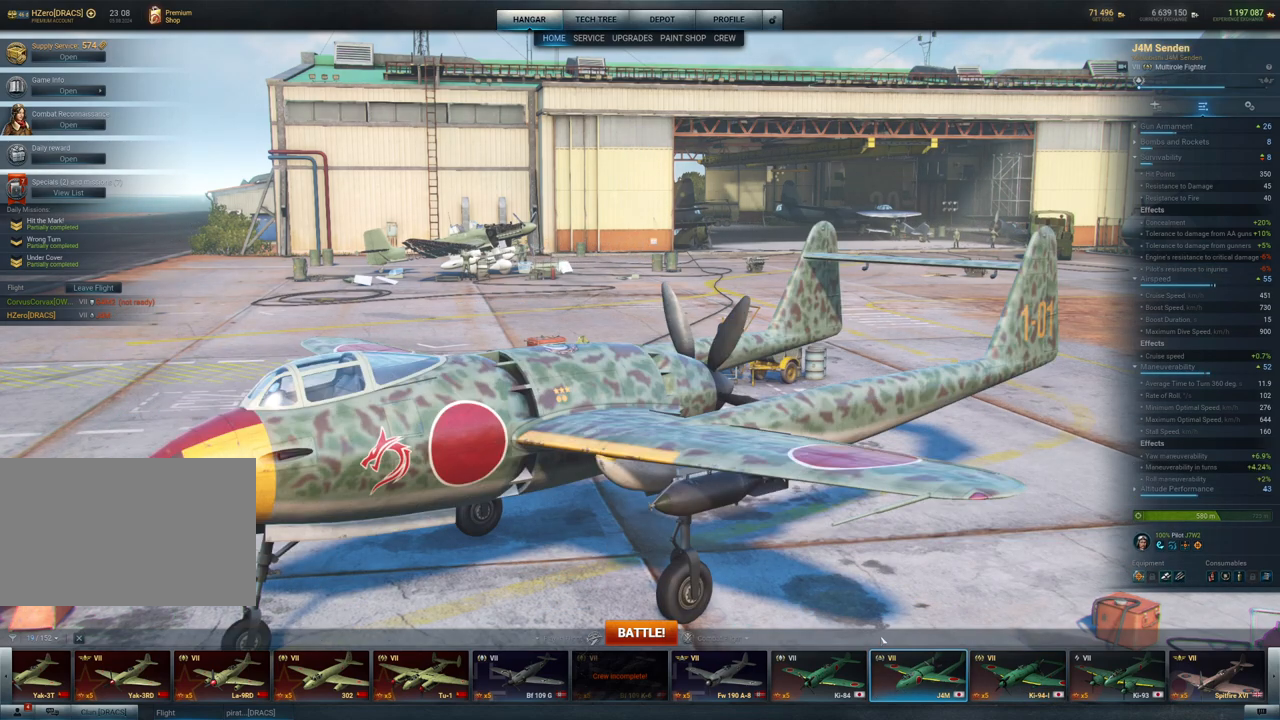
{"keys": [], "mouse": [], "mouse_move": "still", "events": []}
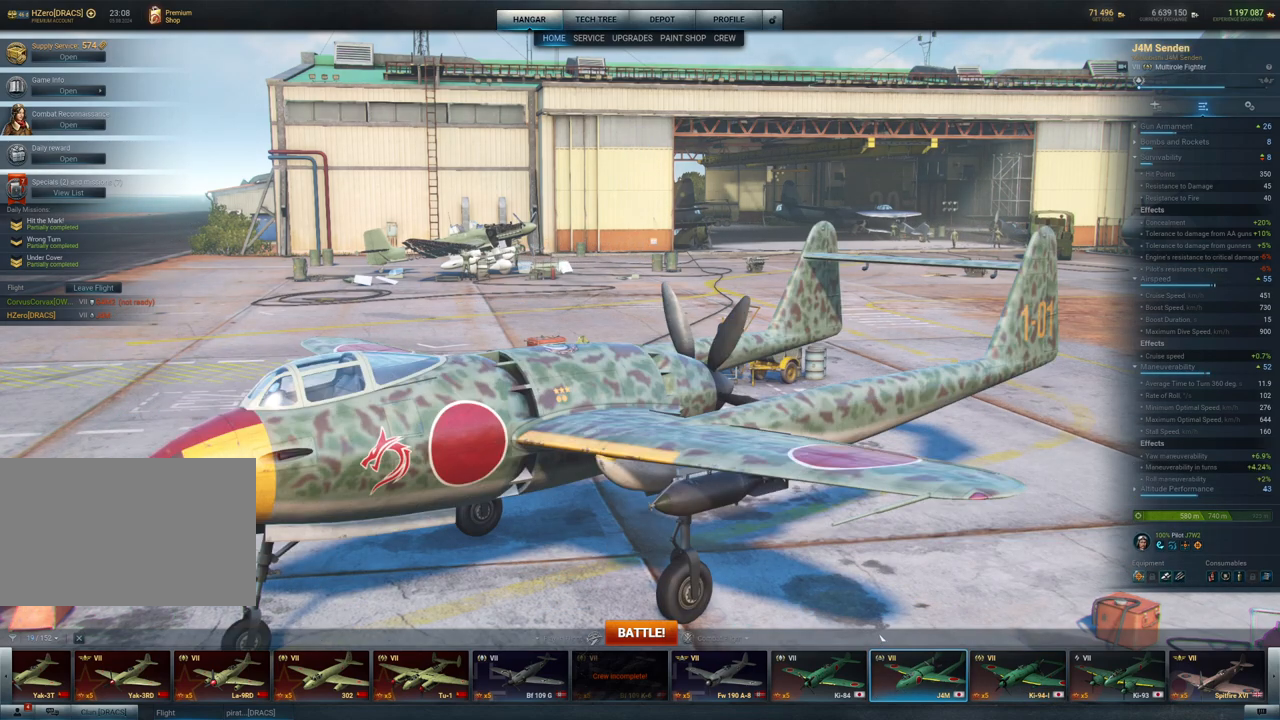
{"keys": [], "mouse": [], "mouse_move": "still", "events": []}
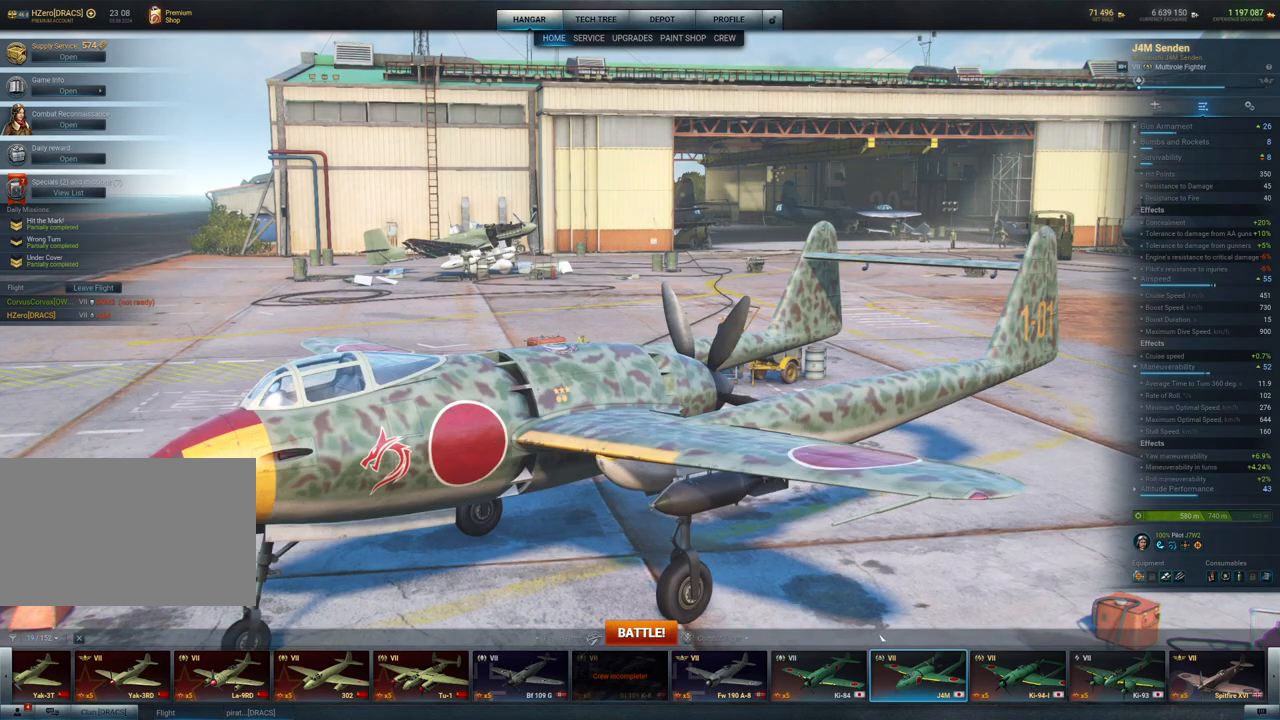
{"keys": [], "mouse": [], "mouse_move": "up-left", "events": []}
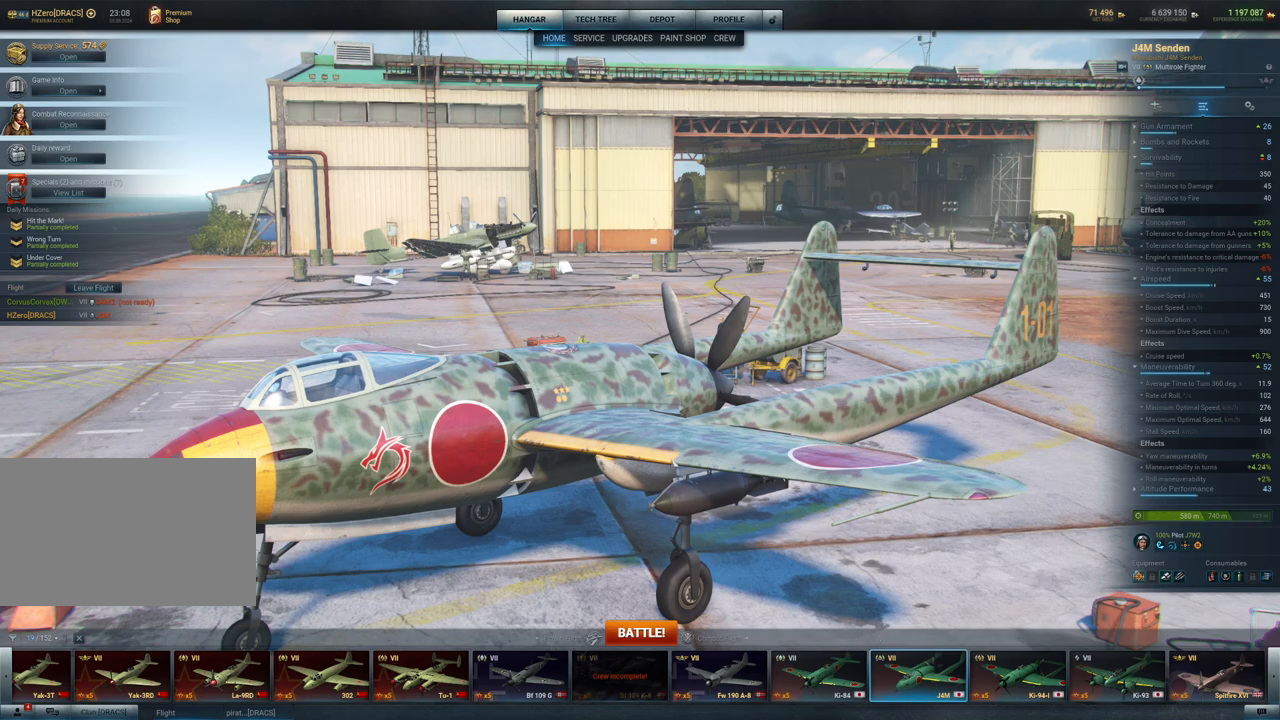
{"keys": [], "mouse": ["left"], "mouse_move": "still", "events": [[284, "mouse_left", "down"]]}
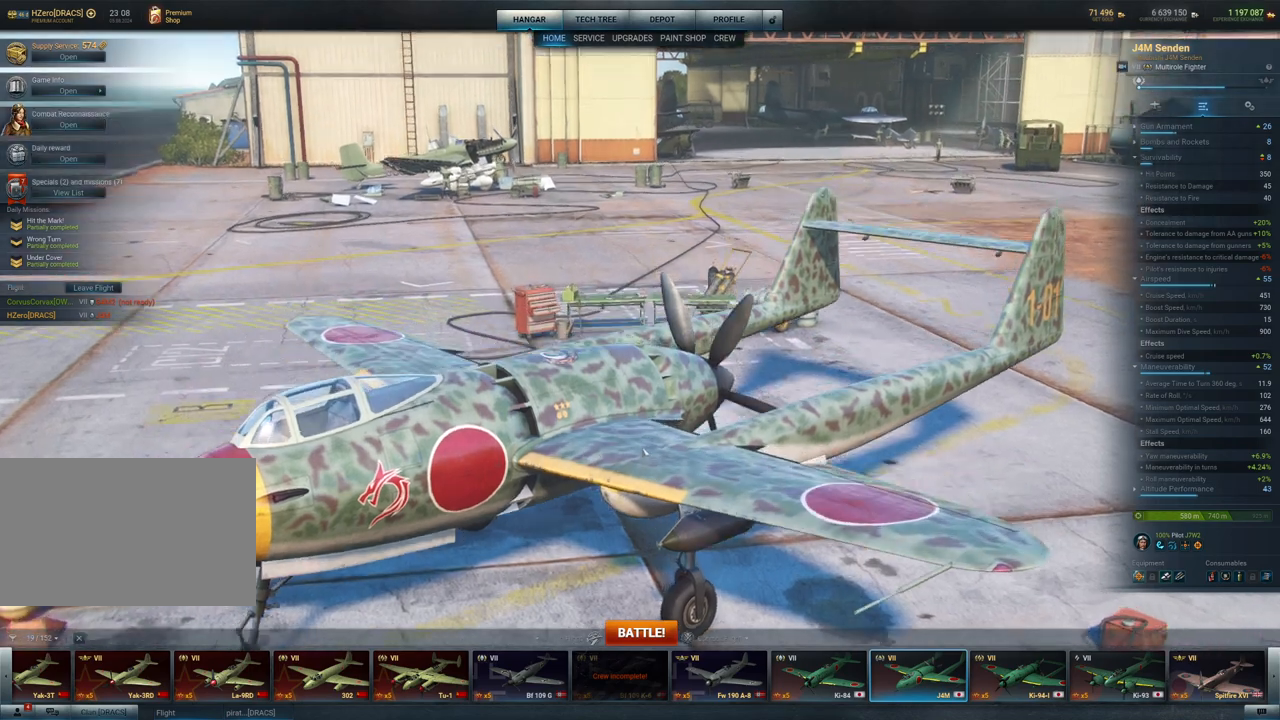
{"keys": [], "mouse": ["left"], "mouse_move": "still", "events": []}
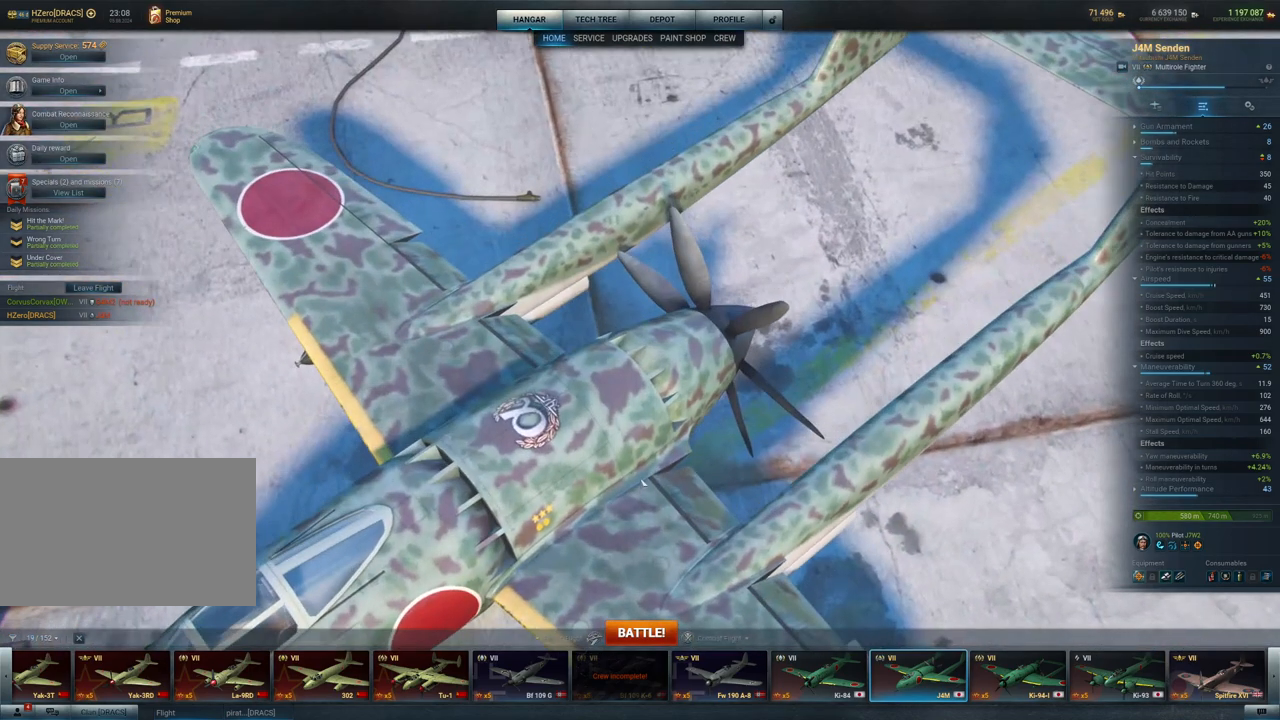
{"keys": [], "mouse": ["left"], "mouse_move": "still", "events": []}
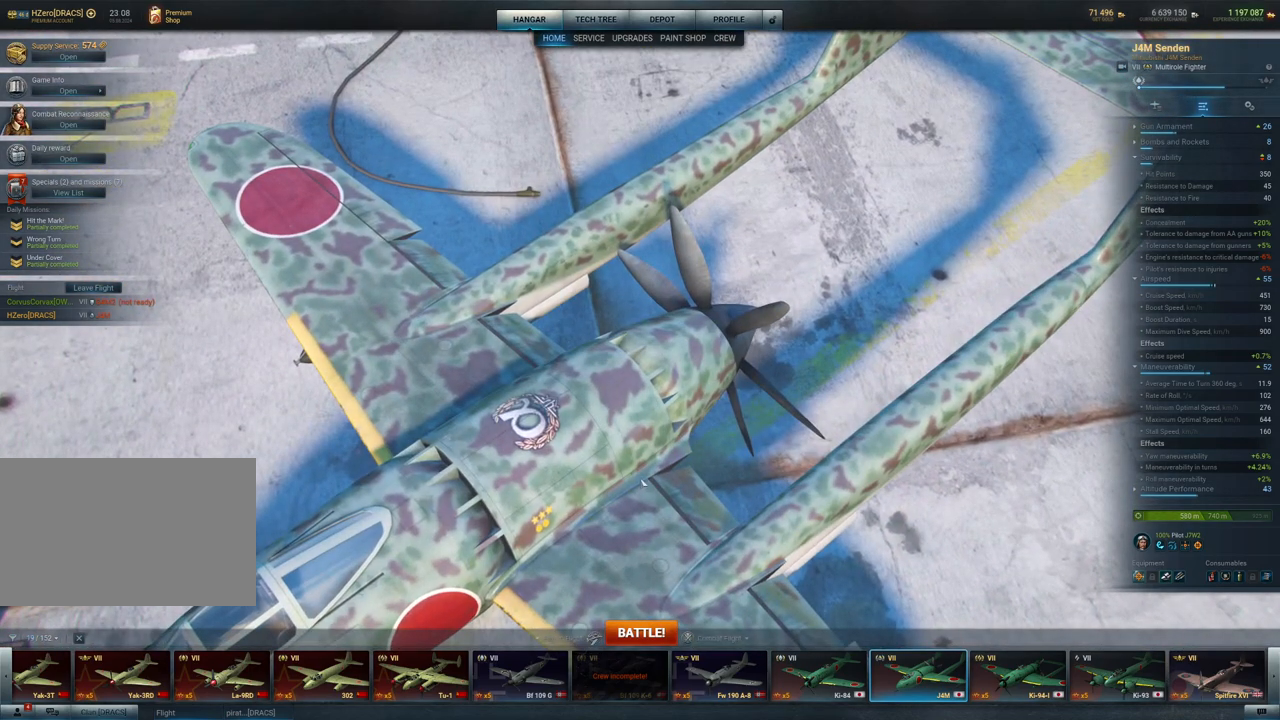
{"keys": [], "mouse": ["left"], "mouse_move": "still", "events": []}
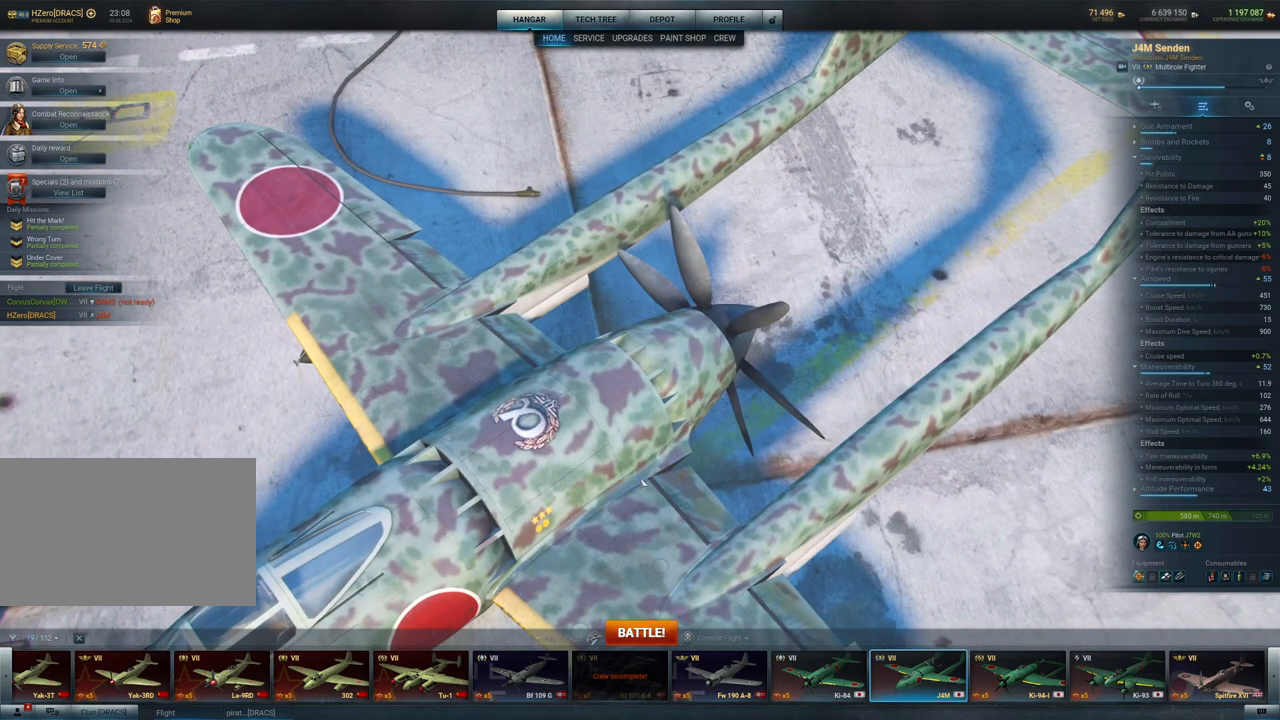
{"keys": [], "mouse": ["left"], "mouse_move": "still", "events": []}
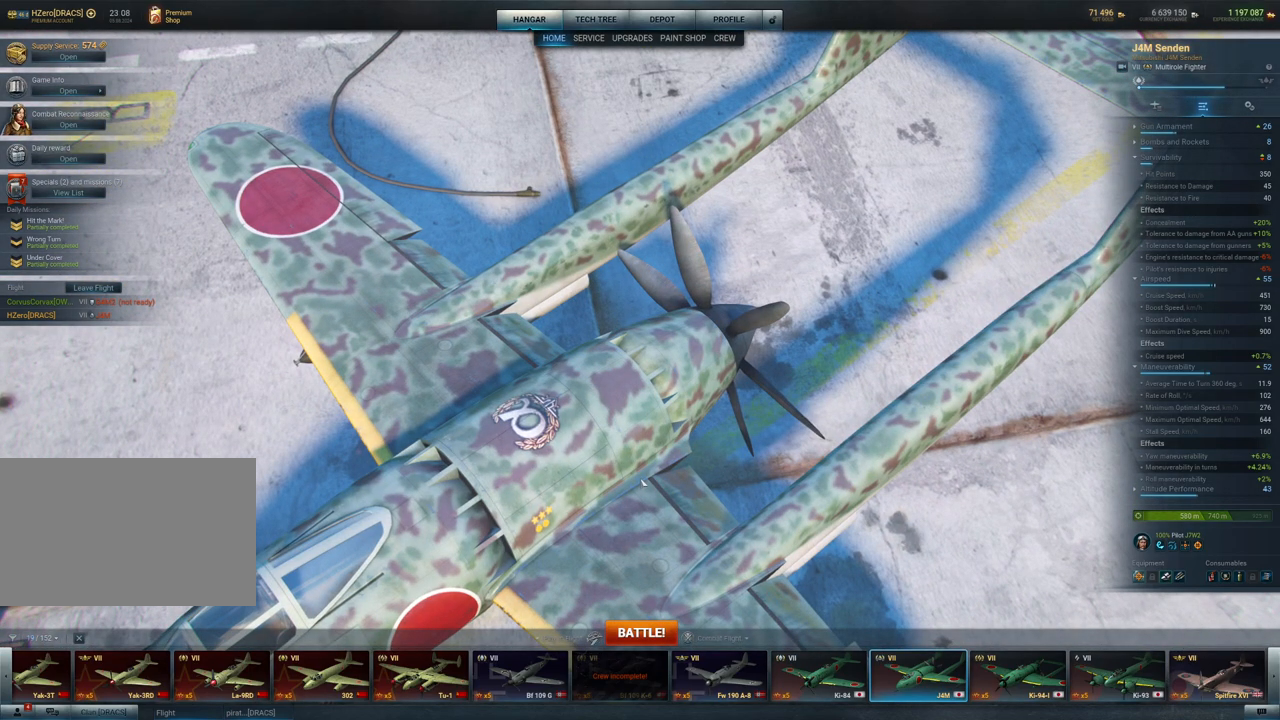
{"keys": [], "mouse": ["left"], "mouse_move": "still", "events": []}
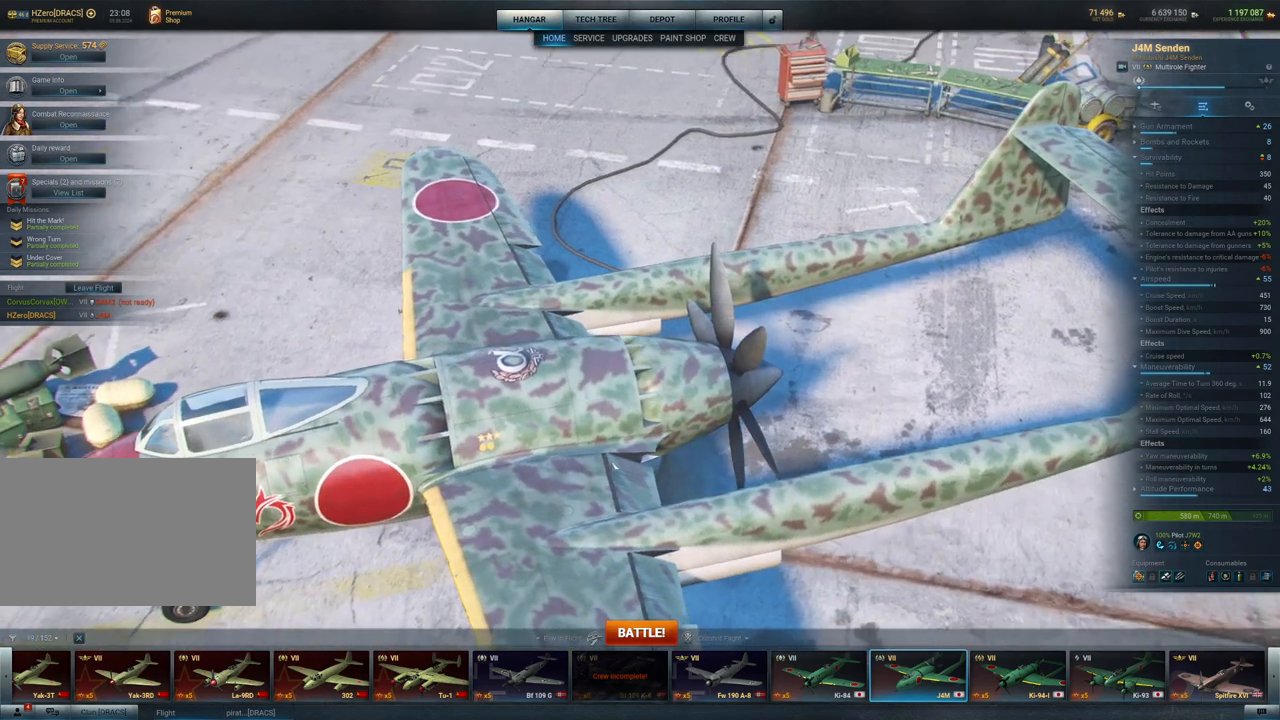
{"keys": [], "mouse": ["left"], "mouse_move": "still", "events": []}
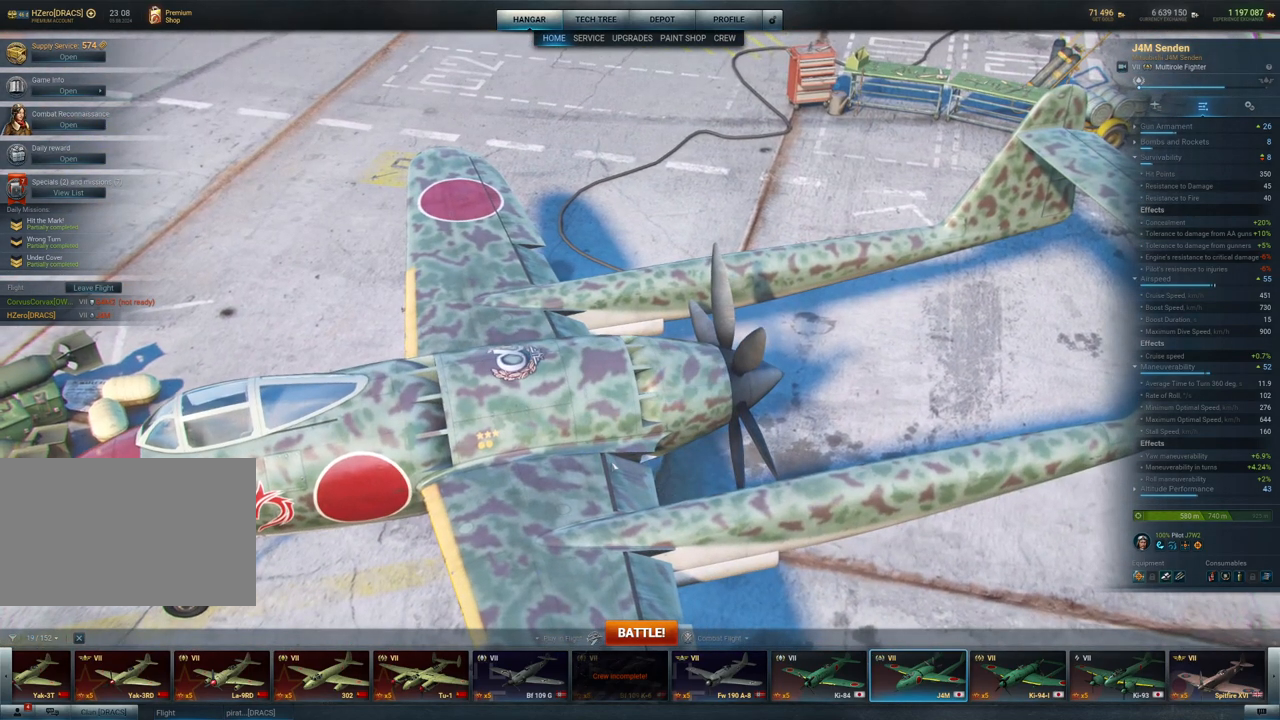
{"keys": [], "mouse": ["left"], "mouse_move": "still", "events": []}
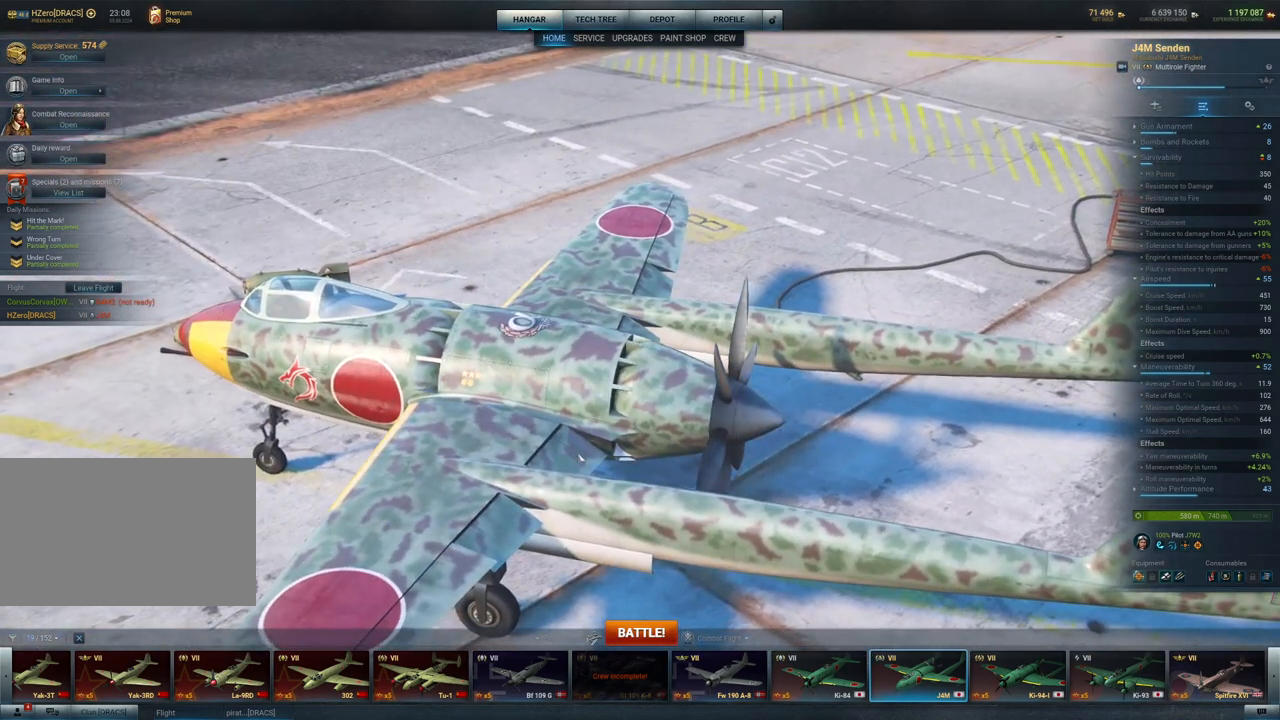
{"keys": [], "mouse": ["left"], "mouse_move": "left", "events": []}
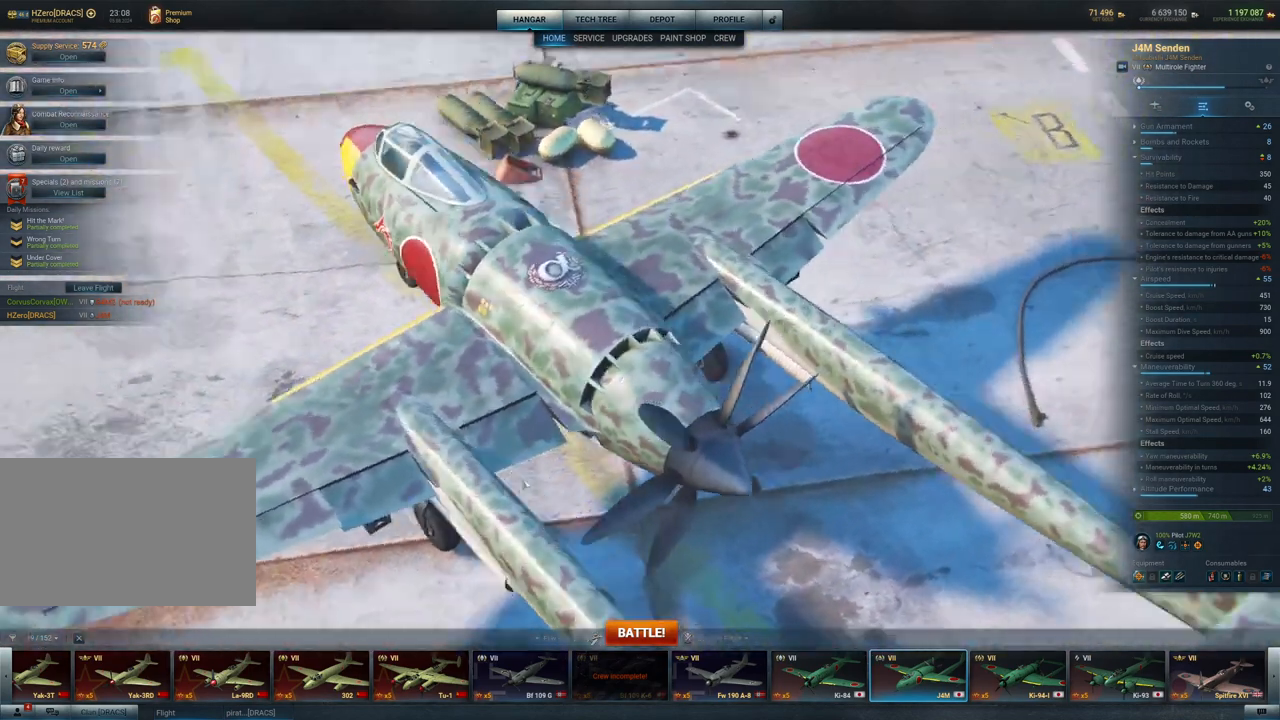
{"keys": [], "mouse": ["left"], "mouse_move": "down-left", "events": []}
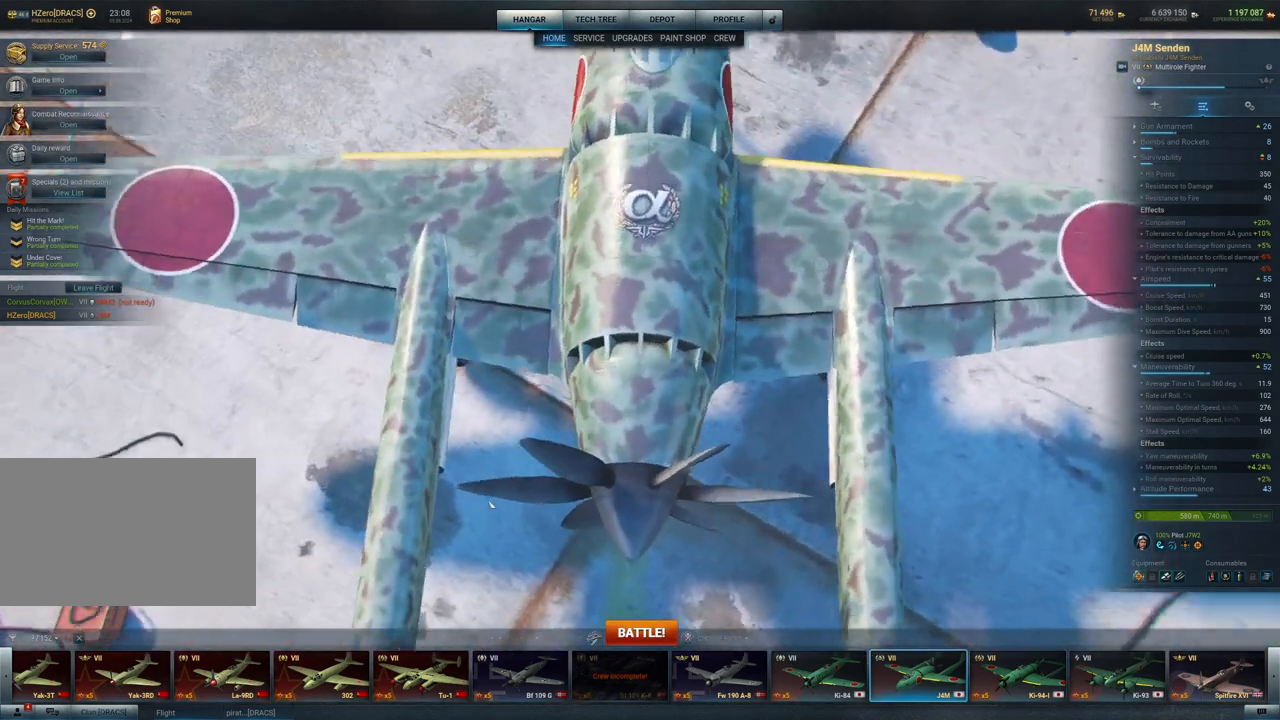
{"keys": [], "mouse": ["left"], "mouse_move": "still", "events": []}
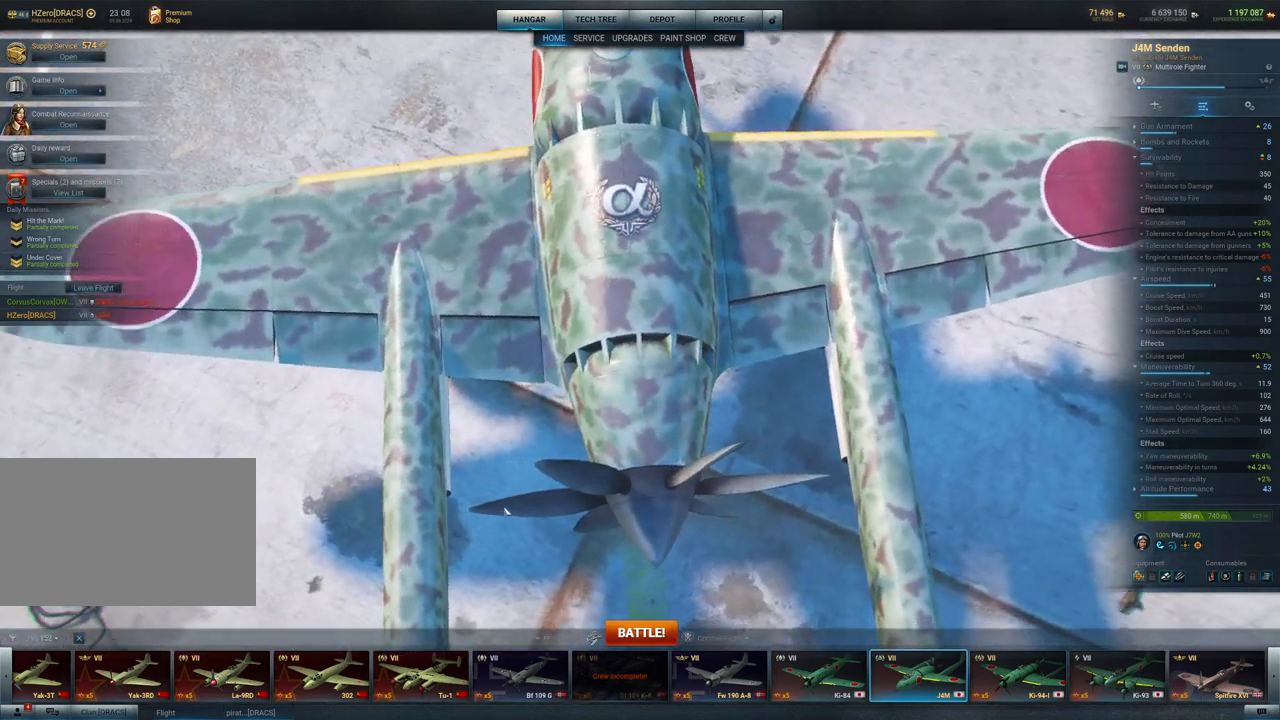
{"keys": [], "mouse": ["left"], "mouse_move": "still", "events": []}
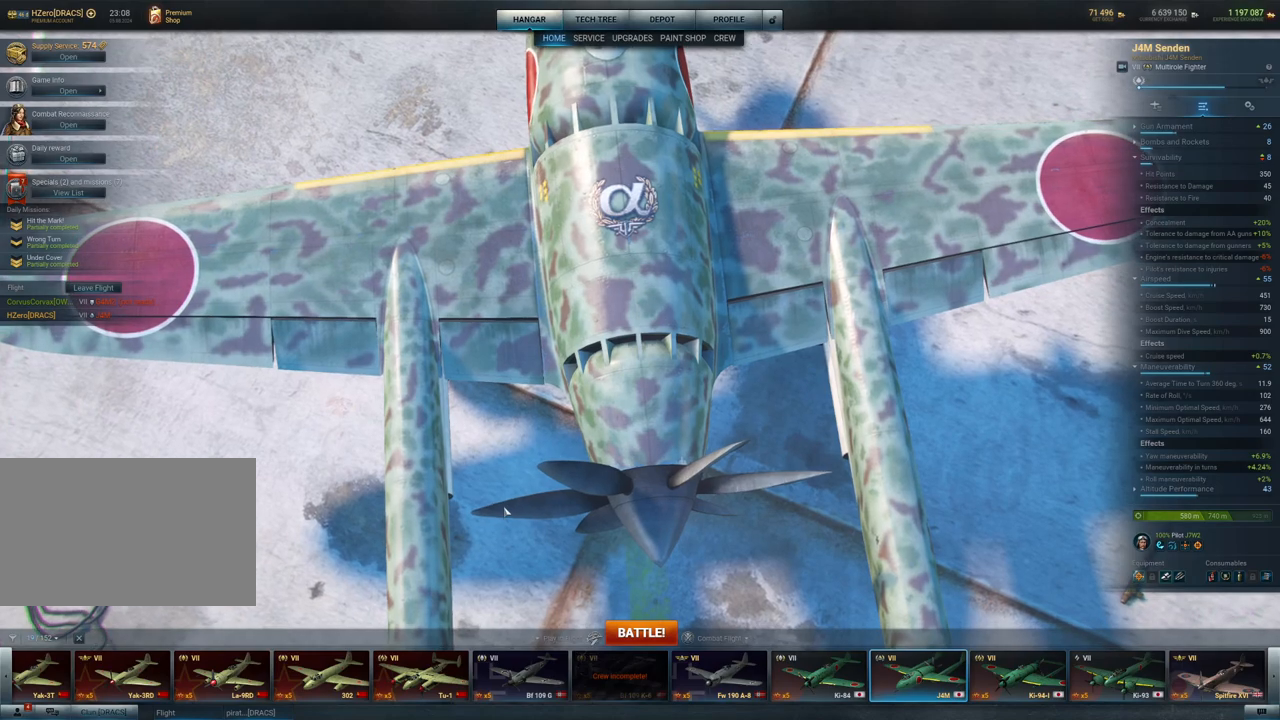
{"keys": [], "mouse": ["left"], "mouse_move": "still", "events": []}
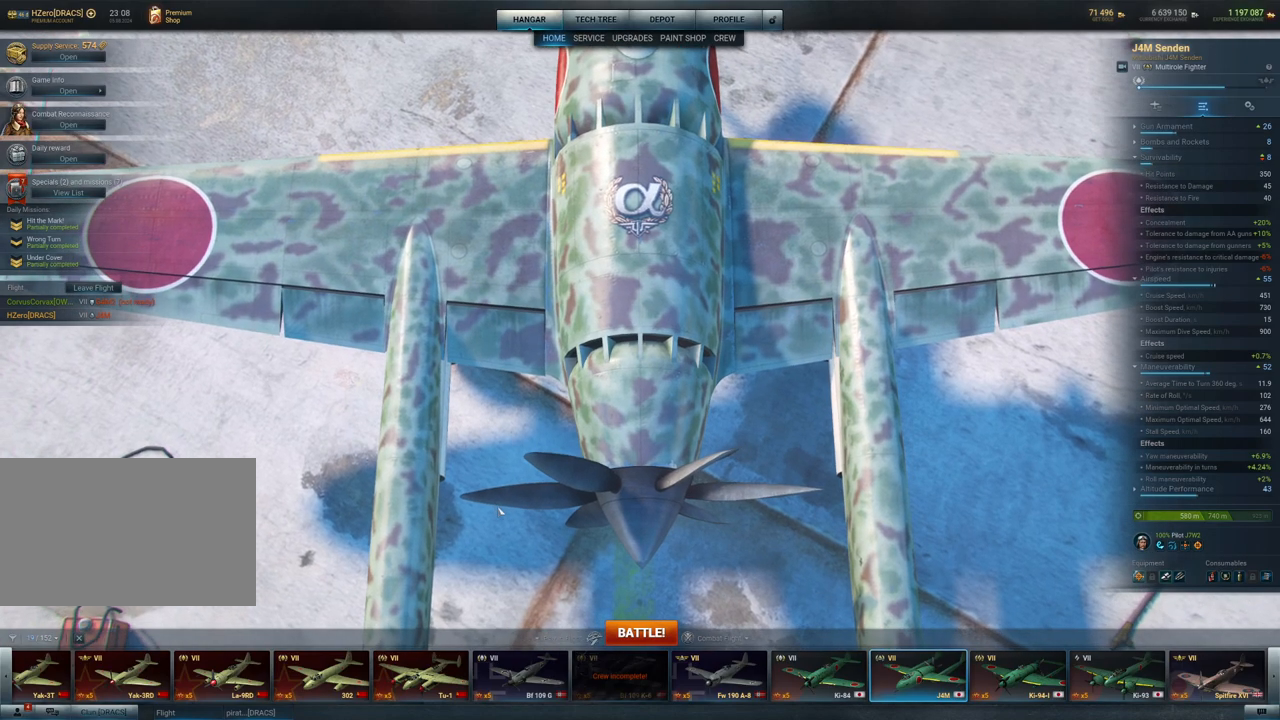
{"keys": [], "mouse": ["left"], "mouse_move": "still", "events": []}
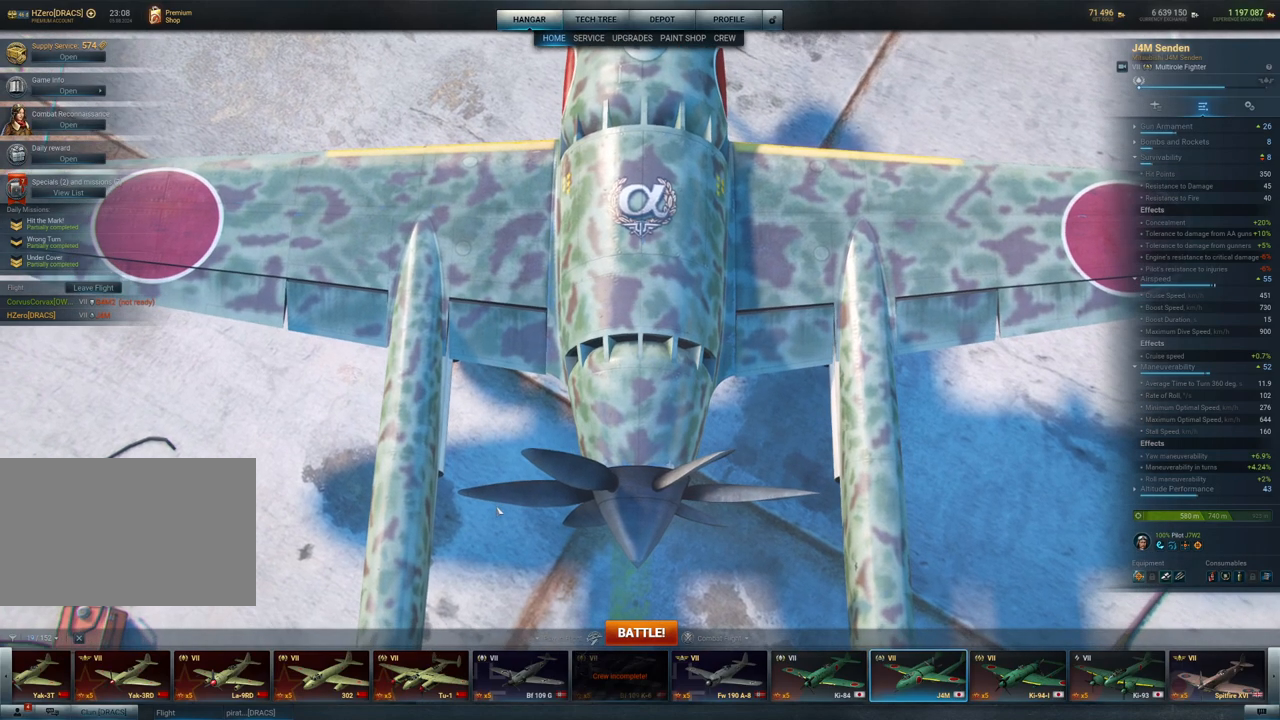
{"keys": [], "mouse": [], "mouse_move": "still", "events": [[300, "mouse_left", "up"]]}
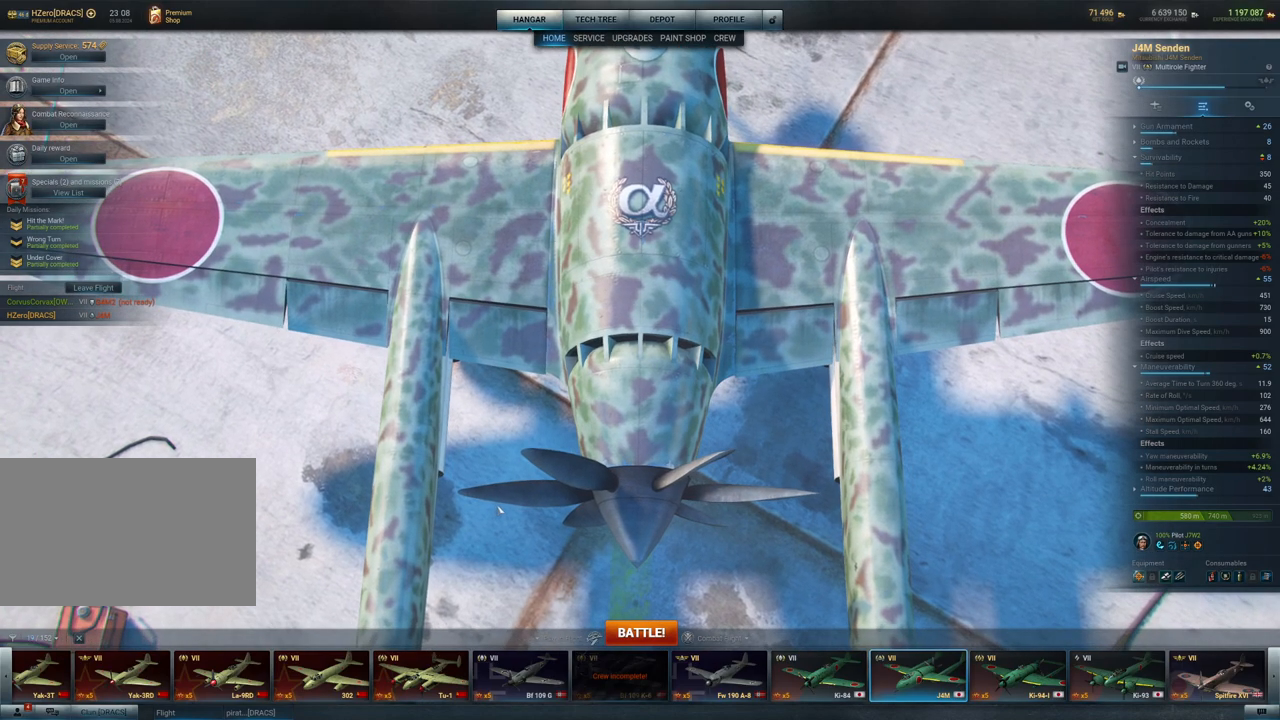
{"keys": [], "mouse": [], "mouse_move": "still", "events": [[284, "mouse_wheel", "down"], [334, "mouse_wheel", "up"]]}
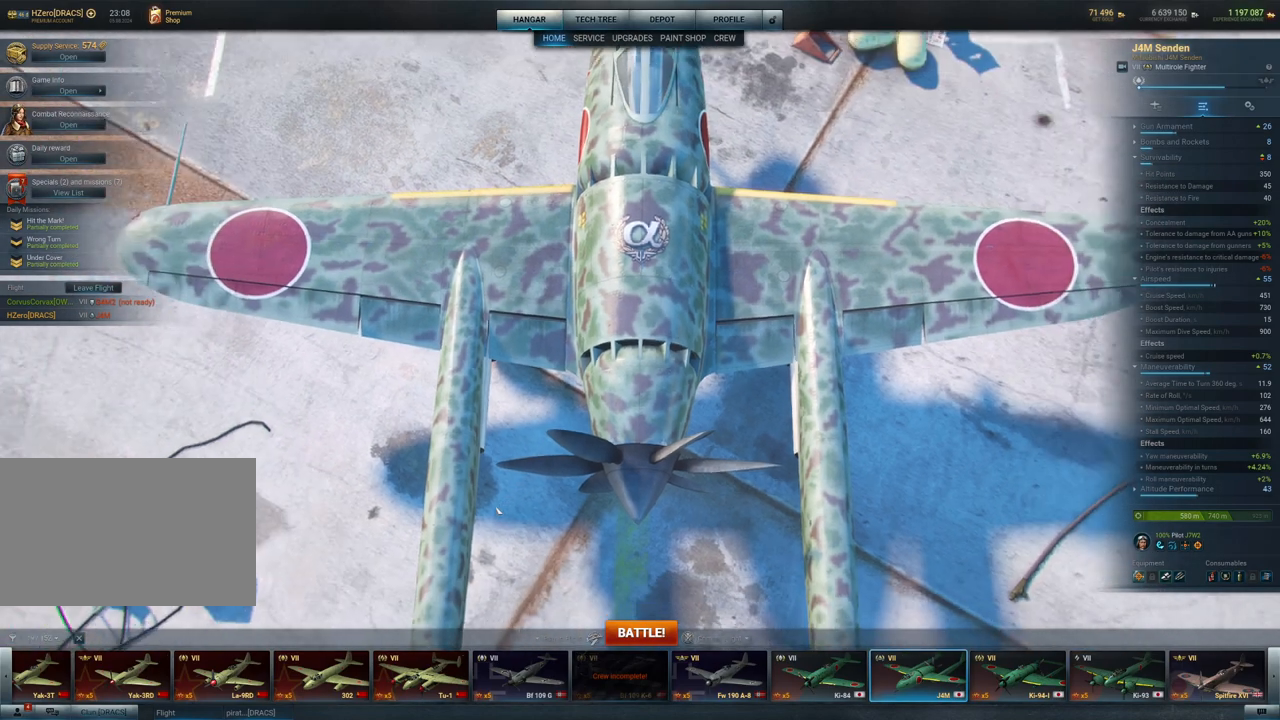
{"keys": [], "mouse": [], "mouse_move": "still", "events": [[100, "mouse_wheel", "down"], [150, "mouse_wheel", "up"]]}
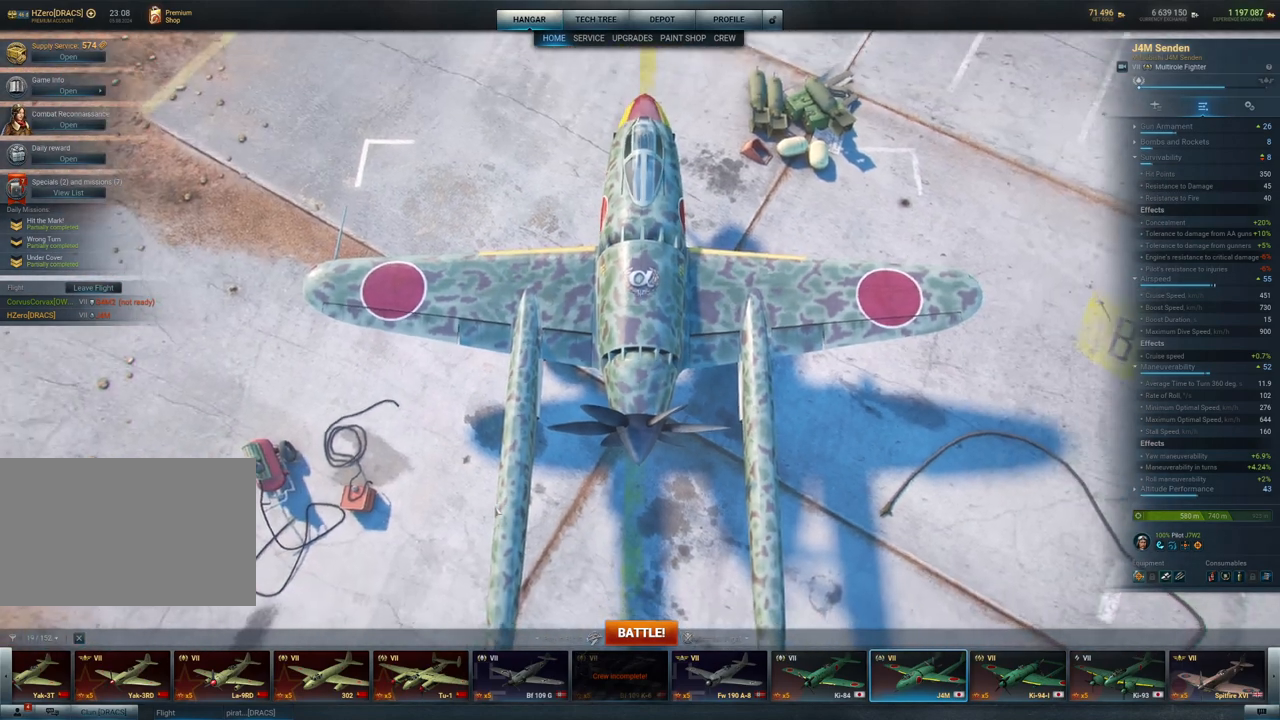
{"keys": [], "mouse": [], "mouse_move": "up-right", "events": []}
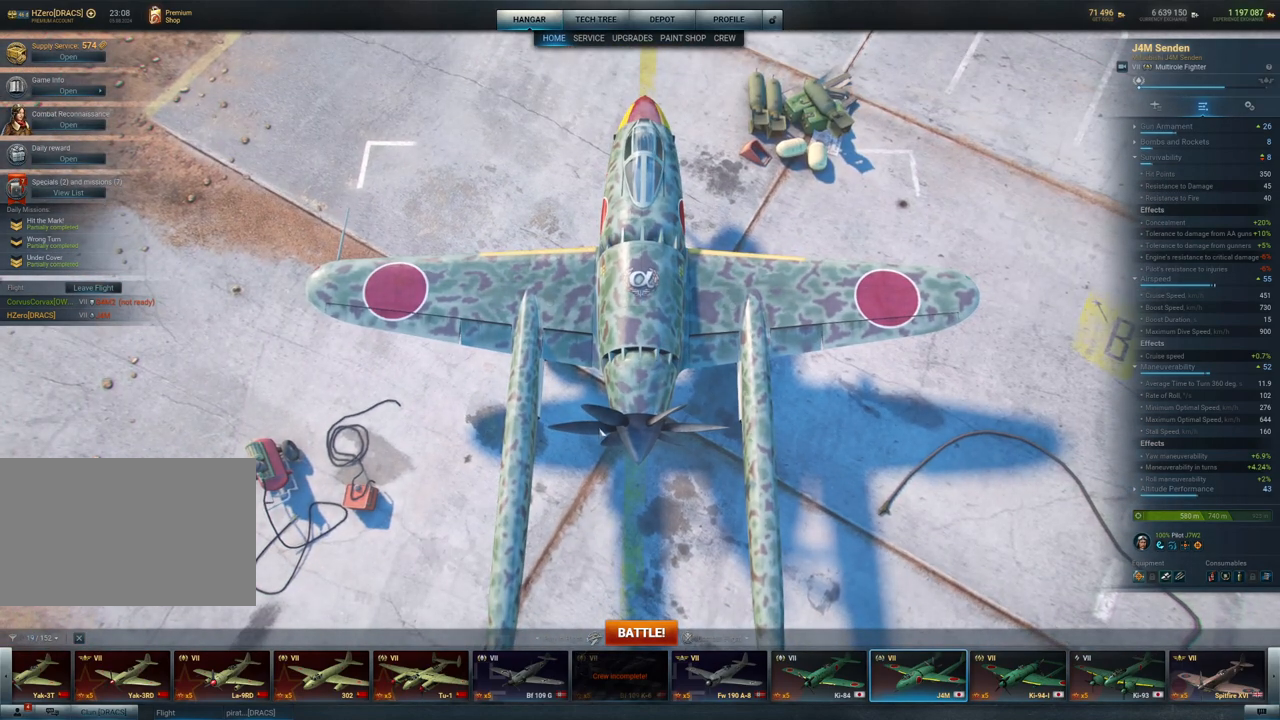
{"keys": [], "mouse": ["left"], "mouse_move": "still", "events": [[150, "mouse_left", "down"]]}
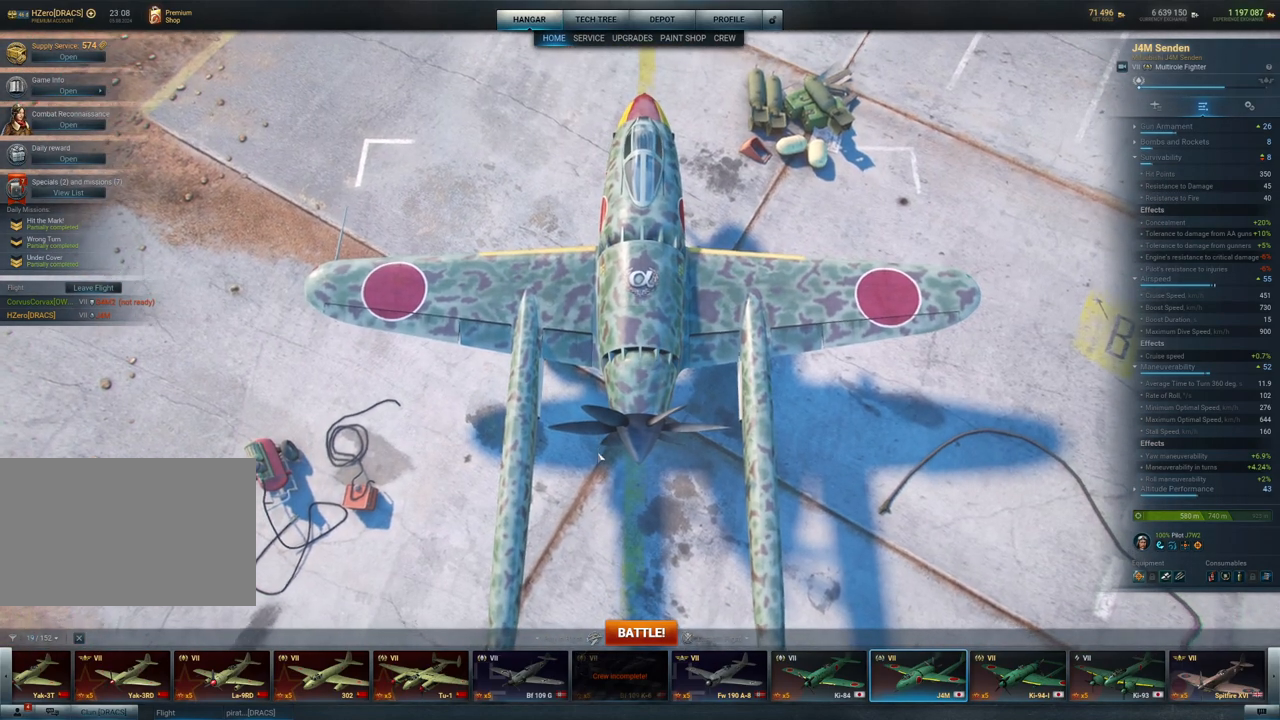
{"keys": [], "mouse": ["left"], "mouse_move": "still", "events": []}
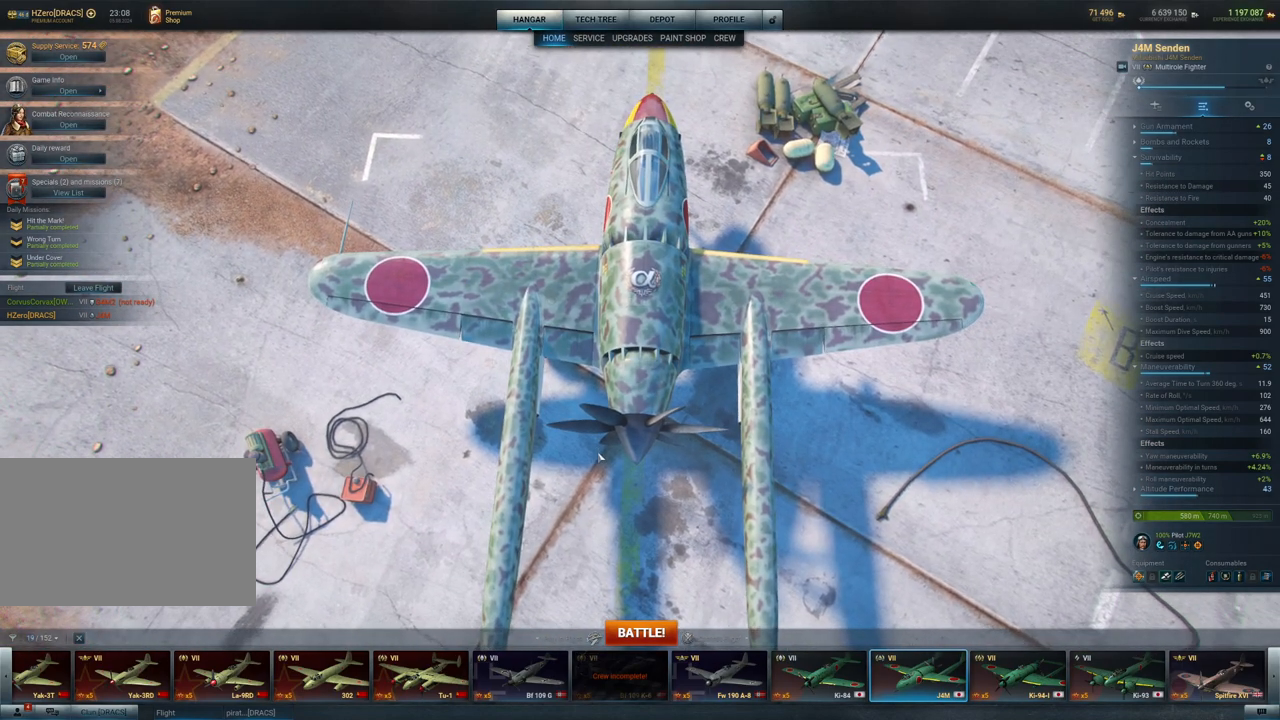
{"keys": [], "mouse": ["left"], "mouse_move": "still", "events": []}
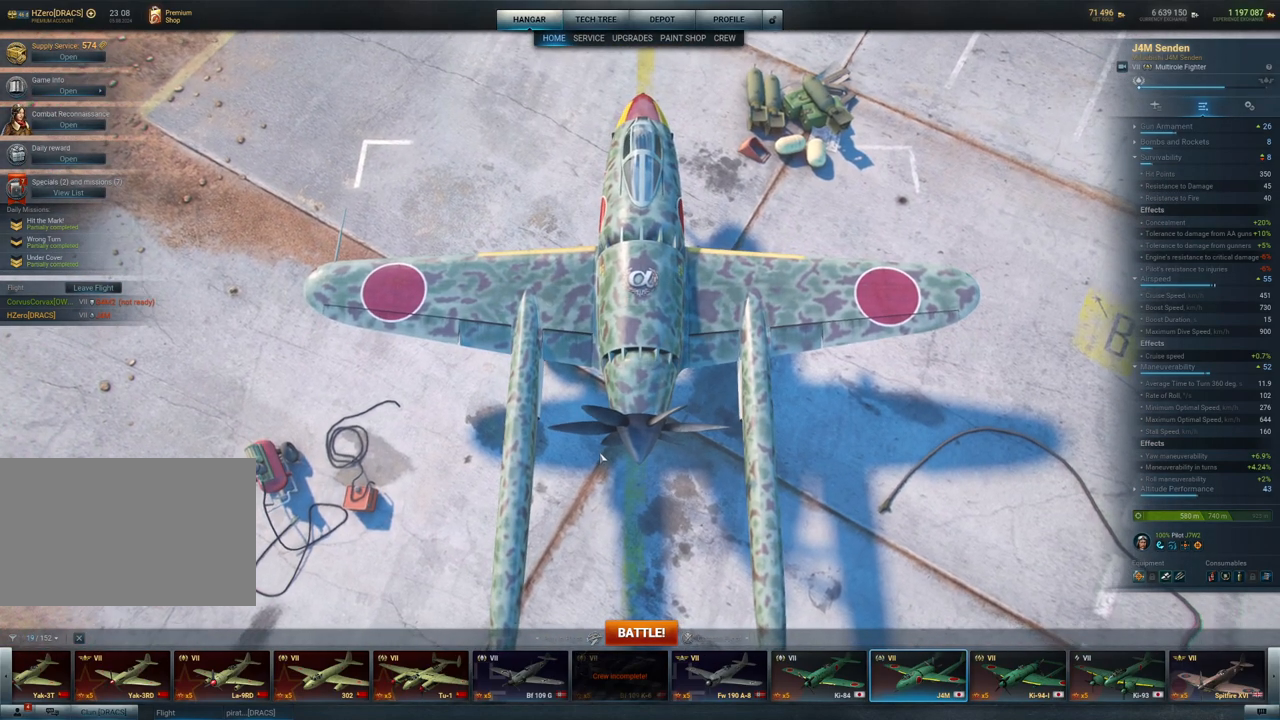
{"keys": [], "mouse": ["left"], "mouse_move": "still", "events": []}